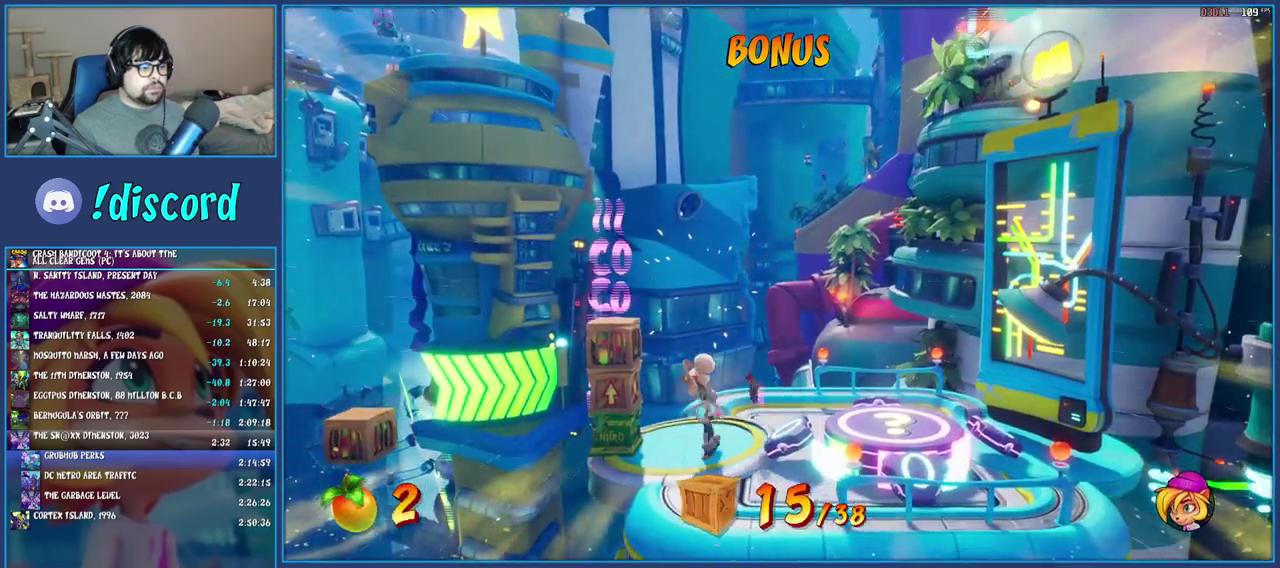
Gameplay with a controller (PlayStation layout); each line is a JSON object with the inputs held at the frame after it. "events" lists button and stick changes between this image and that frame as [ms after this image, input, new state], when the widget could be followed in between. Not read: L3 R3.
{"buttons": ["CROSS", "SQUARE"], "left_stick": "center", "right_stick": "center", "events": [[100, "left_stick", "left"], [117, "CROSS", "up"], [383, "CROSS", "down"], [433, "SQUARE", "down"], [433, "left_stick", "center"]]}
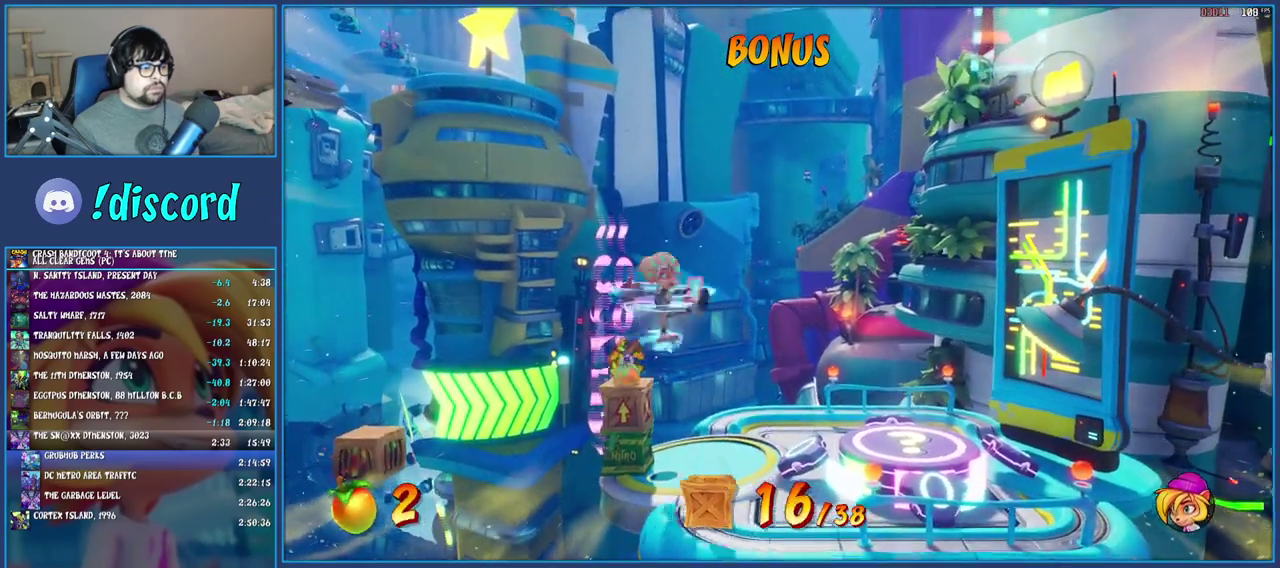
{"buttons": ["CROSS"], "left_stick": "left", "right_stick": "center", "events": [[150, "SQUARE", "up"], [167, "left_stick", "left"], [317, "left_stick", "center"], [450, "left_stick", "left"]]}
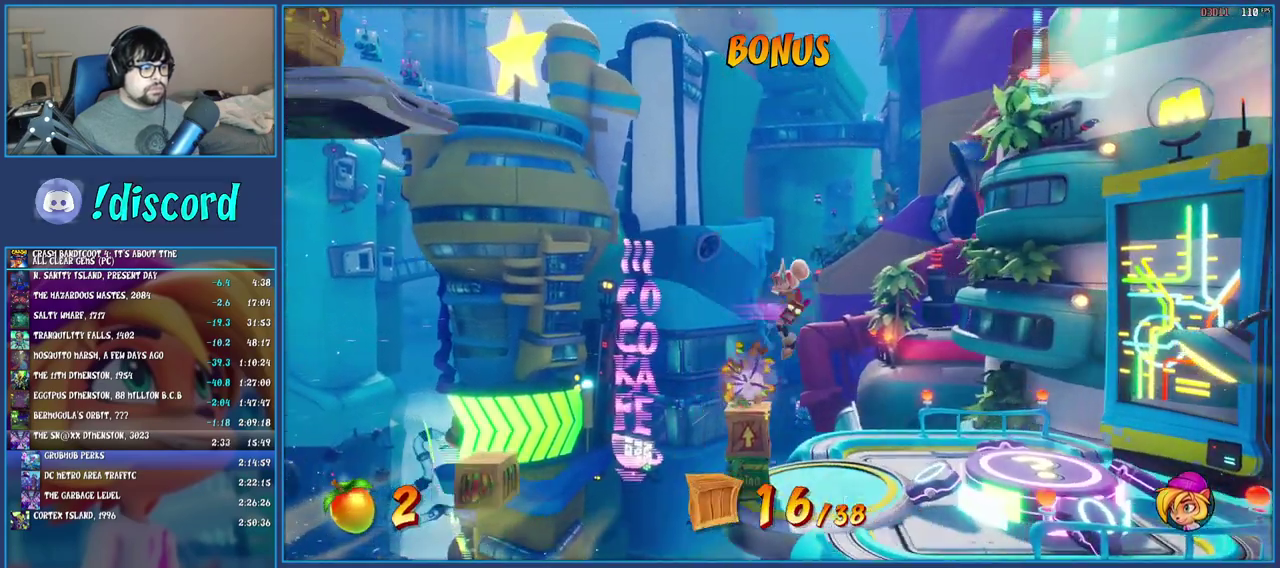
{"buttons": [], "left_stick": "left", "right_stick": "center", "events": [[500, "CROSS", "up"]]}
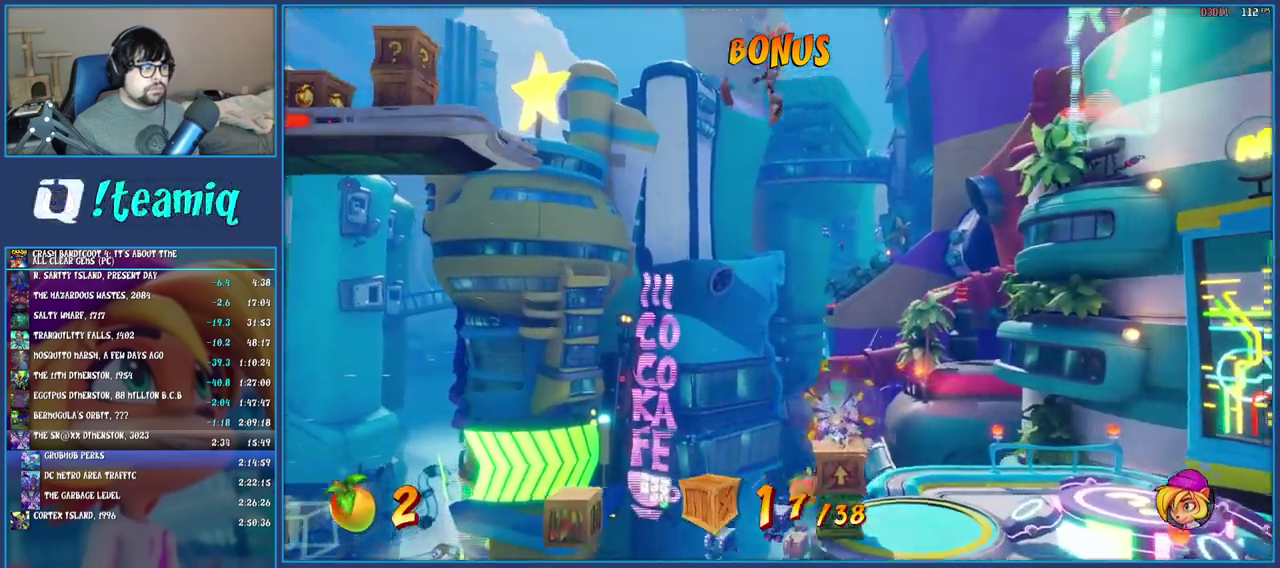
{"buttons": [], "left_stick": "left", "right_stick": "center", "events": [[183, "TRIANGLE", "down"], [267, "TRIANGLE", "up"], [350, "CROSS", "down"], [500, "CROSS", "up"]]}
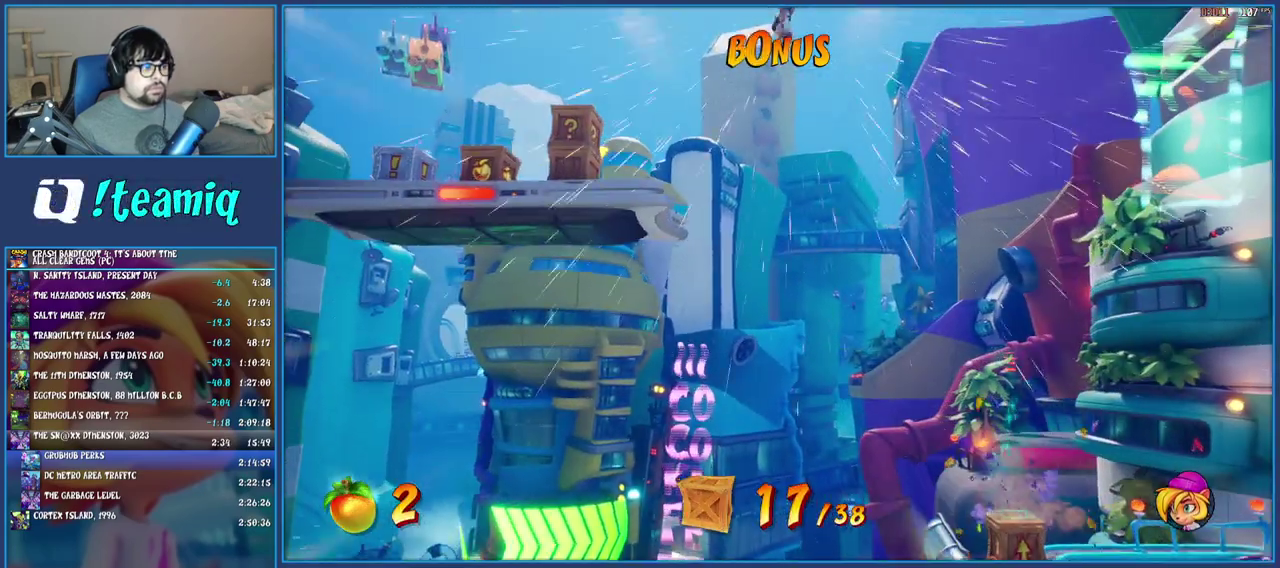
{"buttons": [], "left_stick": "left", "right_stick": "center", "events": []}
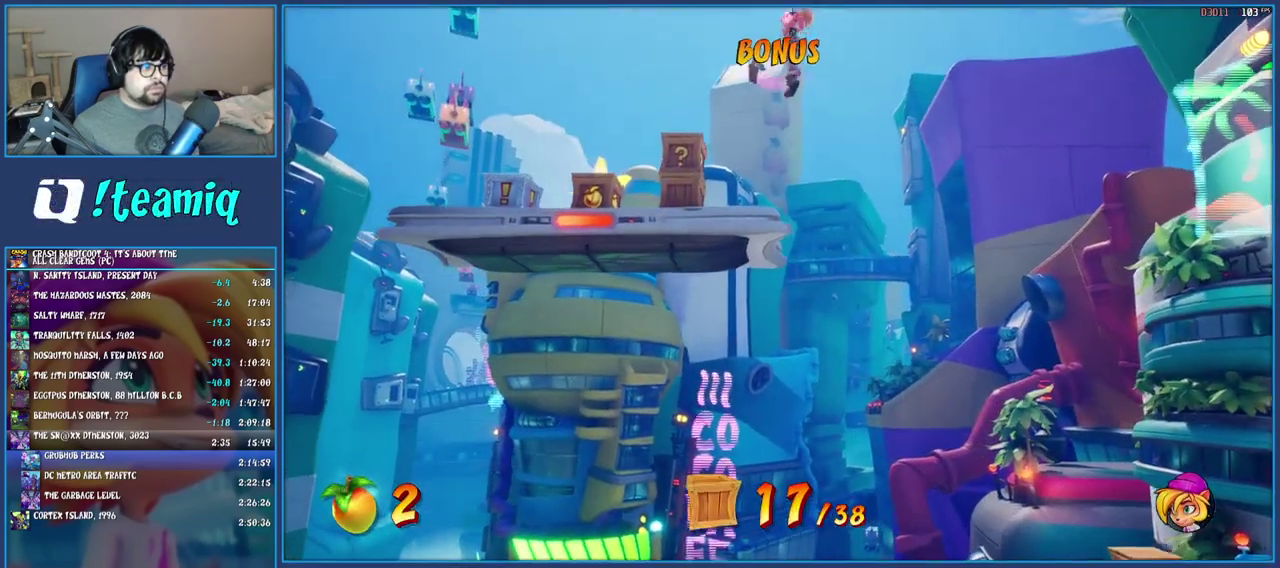
{"buttons": [], "left_stick": "center", "right_stick": "center", "events": [[133, "SQUARE", "down"], [350, "SQUARE", "up"], [433, "left_stick", "center"]]}
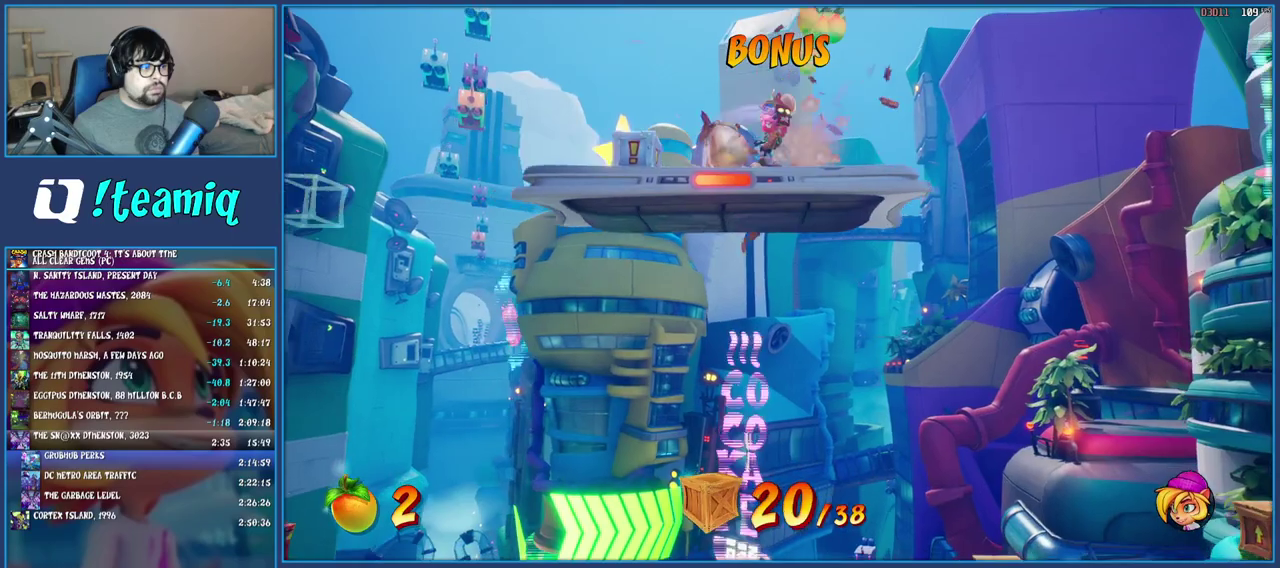
{"buttons": [], "left_stick": "center", "right_stick": "center", "events": []}
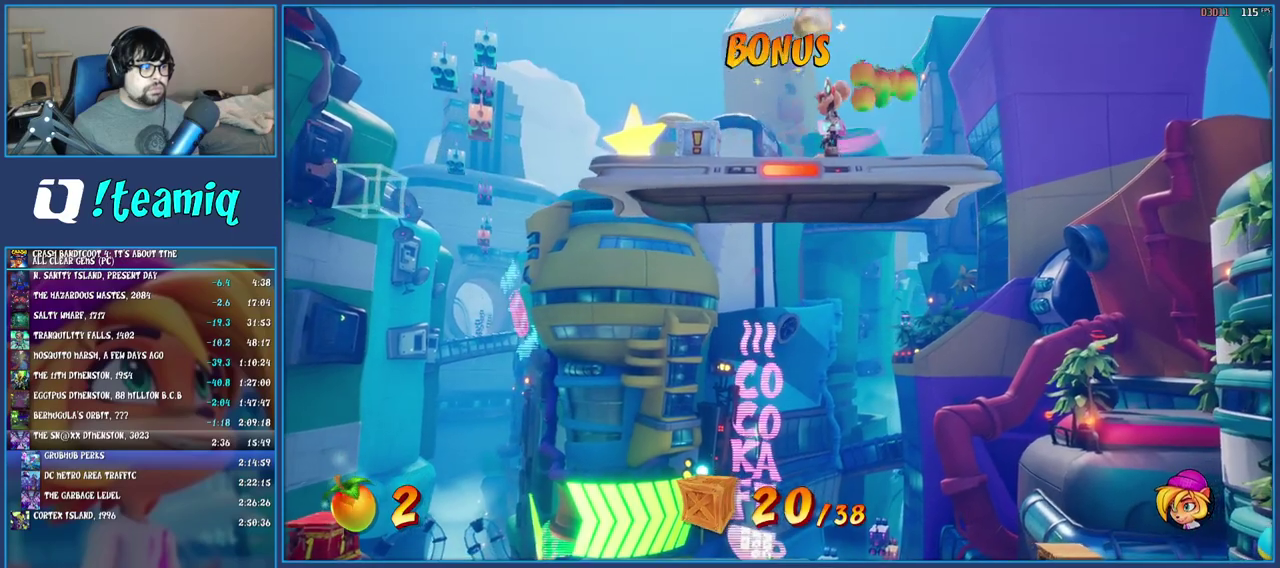
{"buttons": [], "left_stick": "center", "right_stick": "center", "events": []}
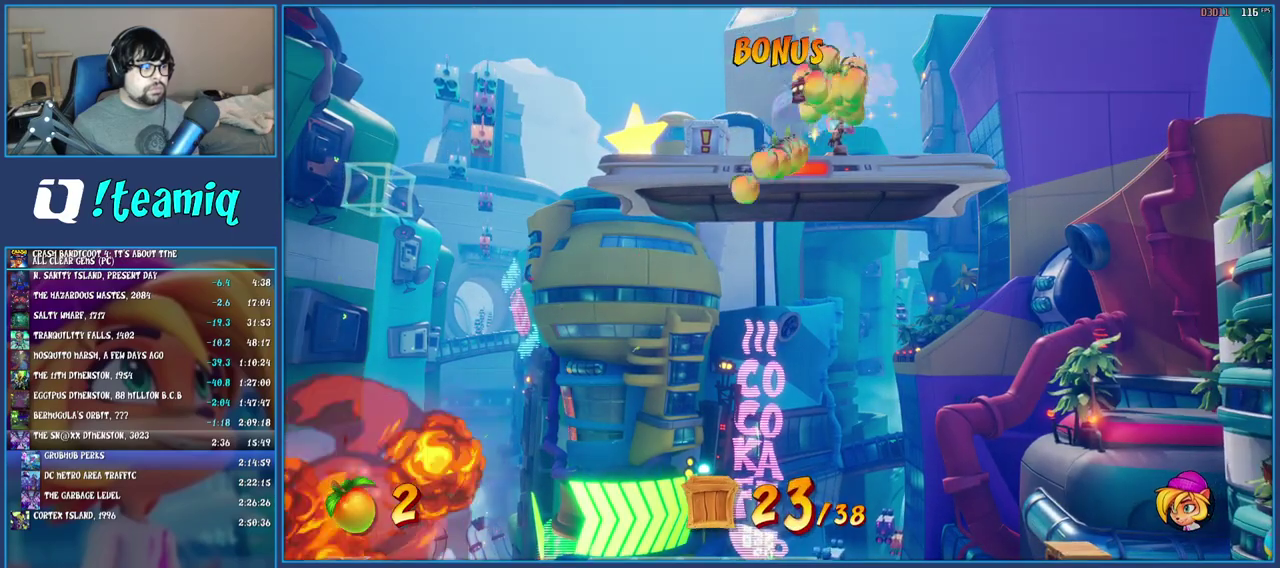
{"buttons": [], "left_stick": "left", "right_stick": "center", "events": [[350, "left_stick", "left"]]}
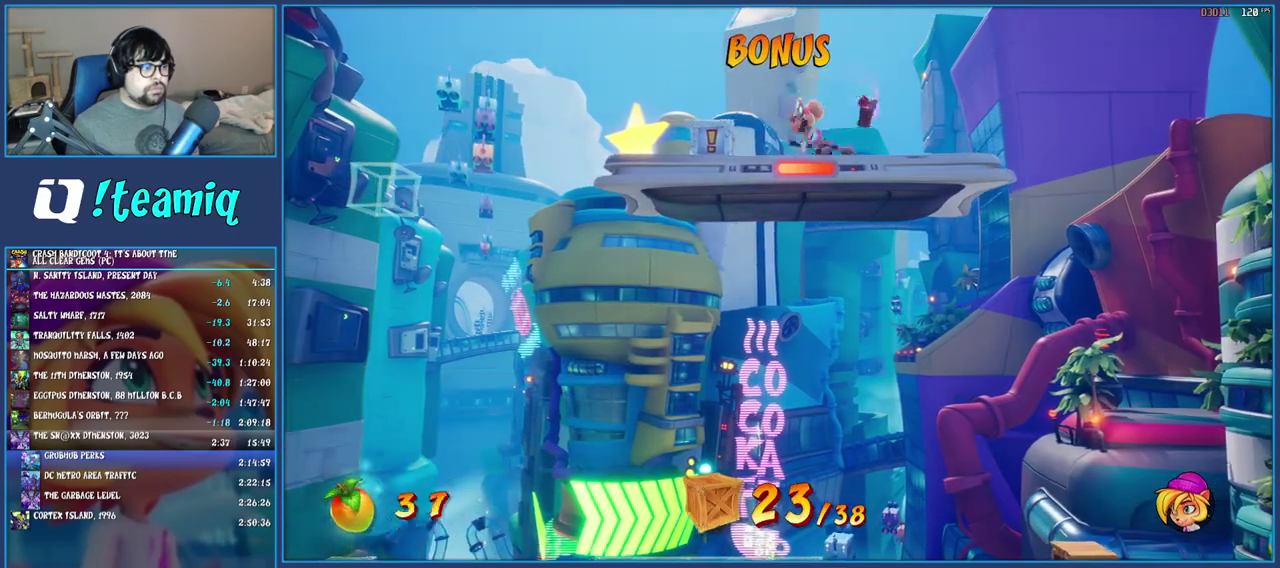
{"buttons": [], "left_stick": "left", "right_stick": "center", "events": [[17, "SQUARE", "down"], [133, "SQUARE", "up"], [183, "CROSS", "down"], [333, "CROSS", "up"]]}
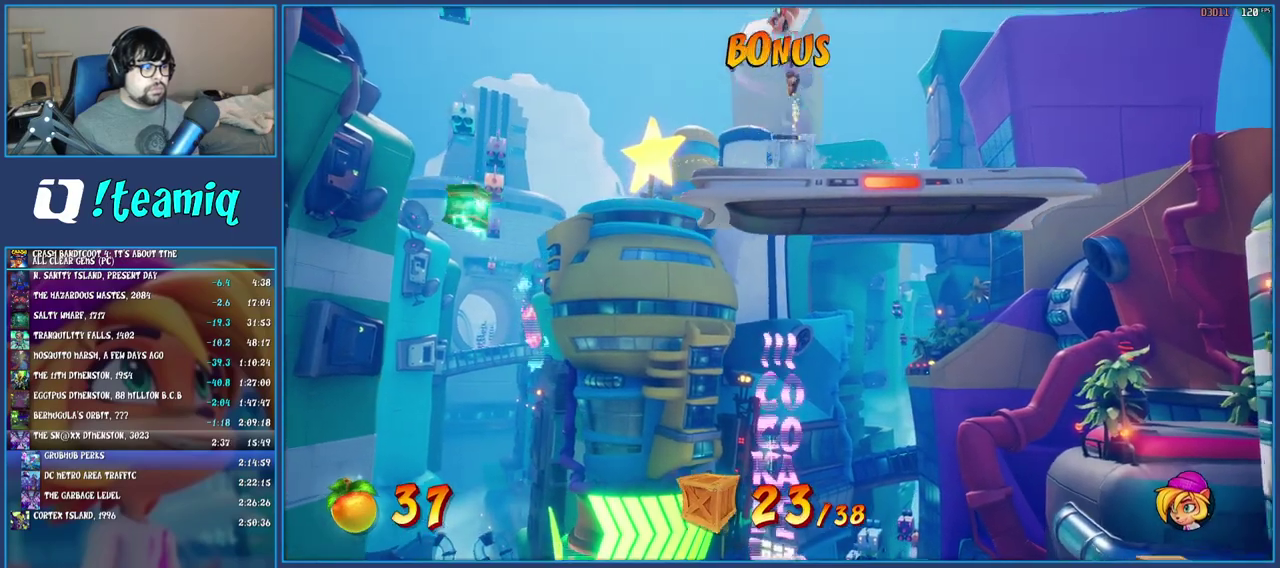
{"buttons": [], "left_stick": "center", "right_stick": "center", "events": [[17, "left_stick", "center"], [200, "left_stick", "left"], [367, "left_stick", "center"]]}
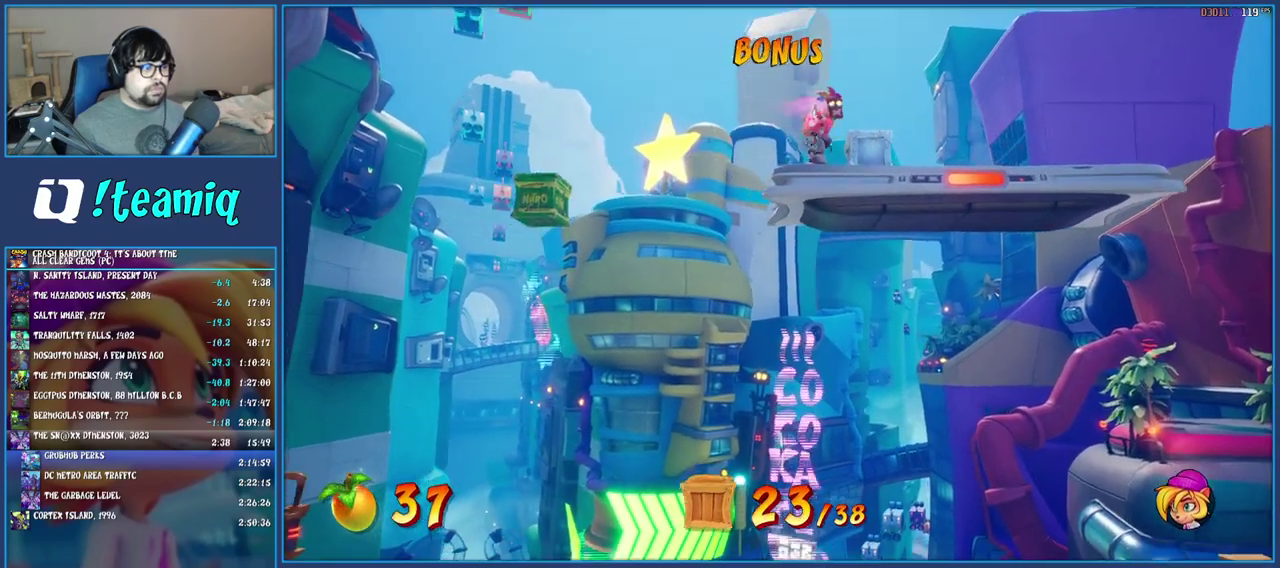
{"buttons": ["CROSS"], "left_stick": "left", "right_stick": "center", "events": [[17, "left_stick", "left"], [150, "CROSS", "down"], [367, "TRIANGLE", "down"], [500, "TRIANGLE", "up"]]}
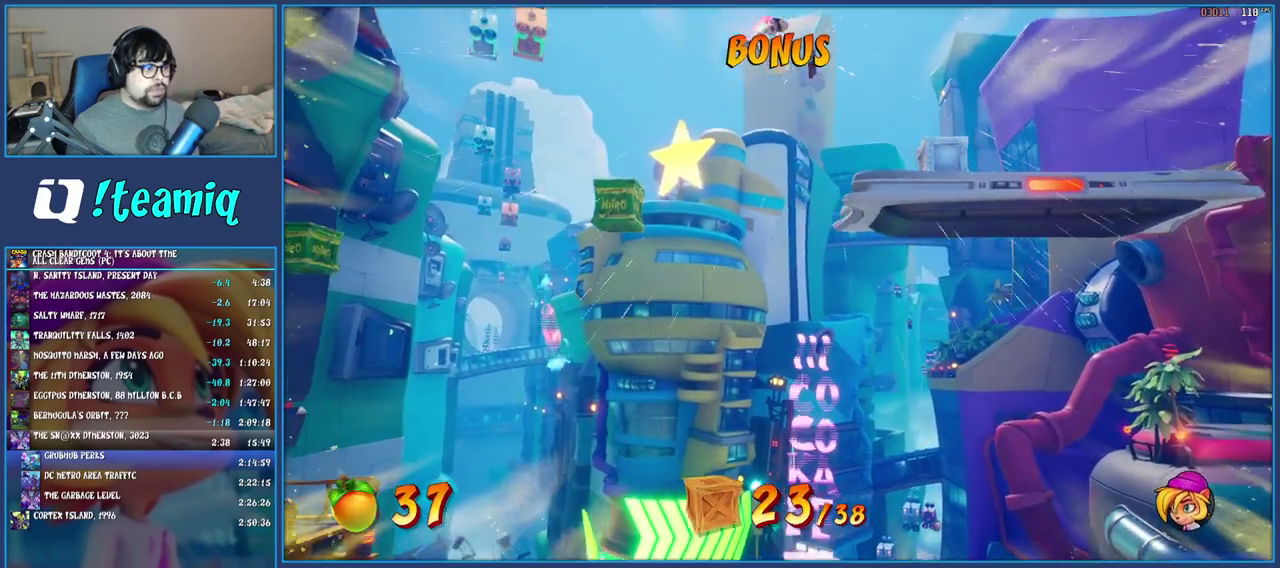
{"buttons": ["CROSS"], "left_stick": "left", "right_stick": "center", "events": []}
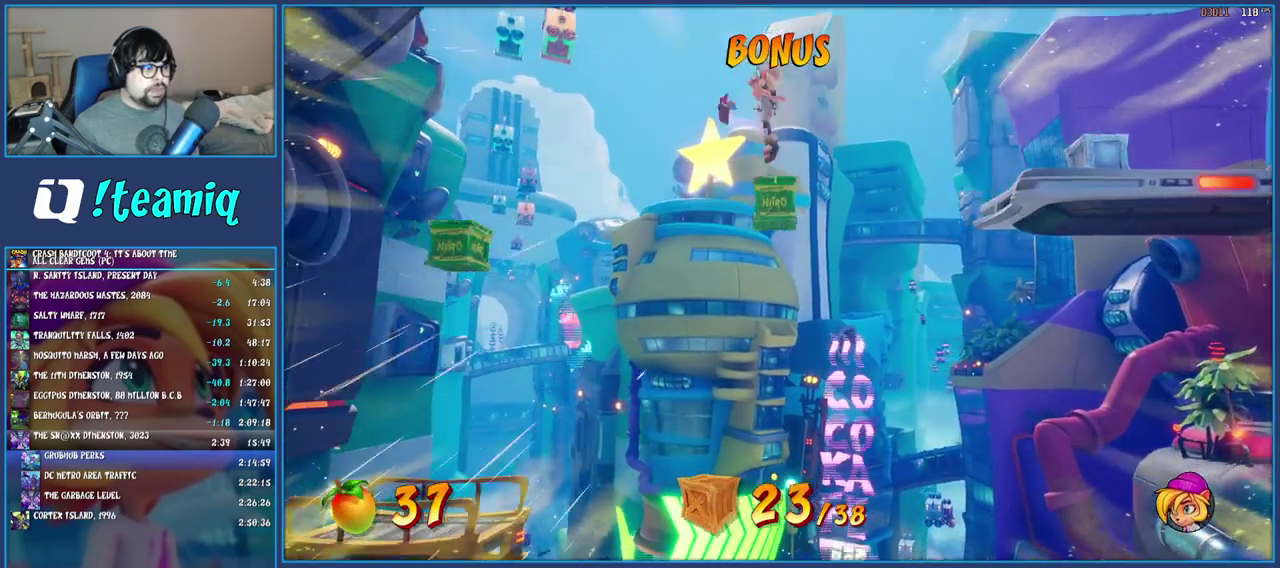
{"buttons": ["CROSS"], "left_stick": "left", "right_stick": "center", "events": []}
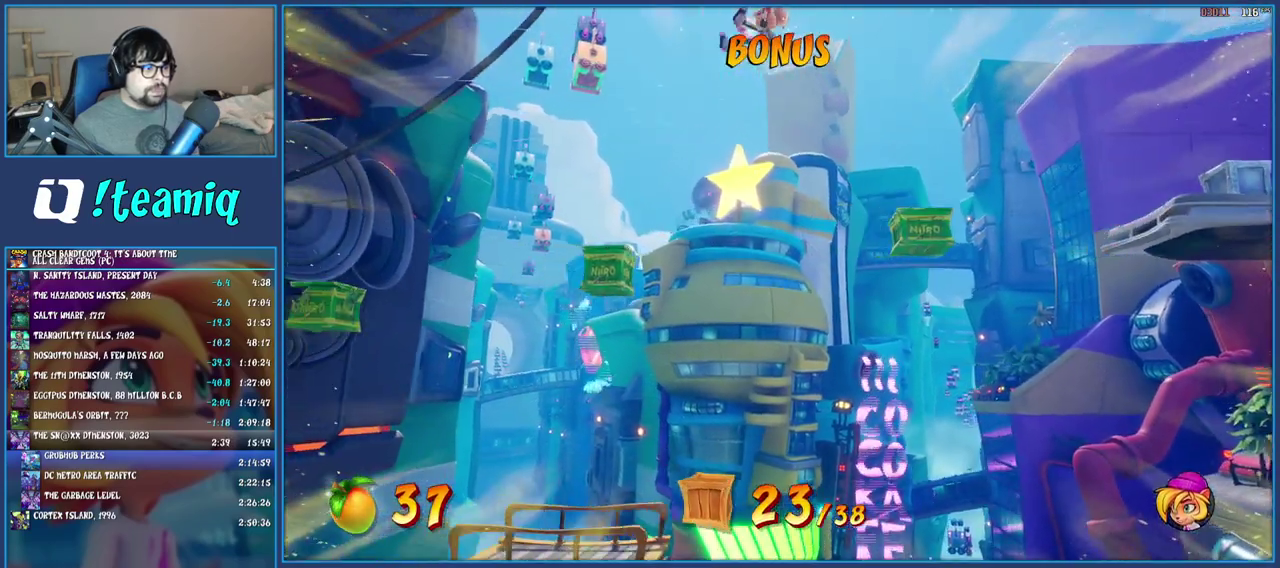
{"buttons": ["CROSS"], "left_stick": "left", "right_stick": "center", "events": []}
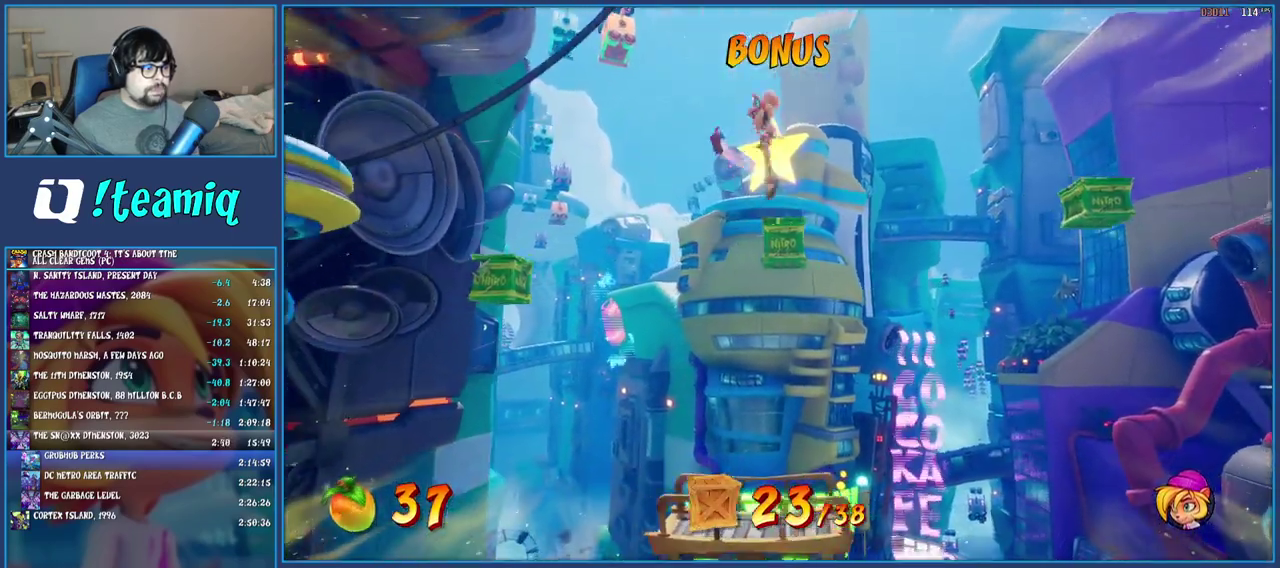
{"buttons": ["CROSS"], "left_stick": "left", "right_stick": "center", "events": []}
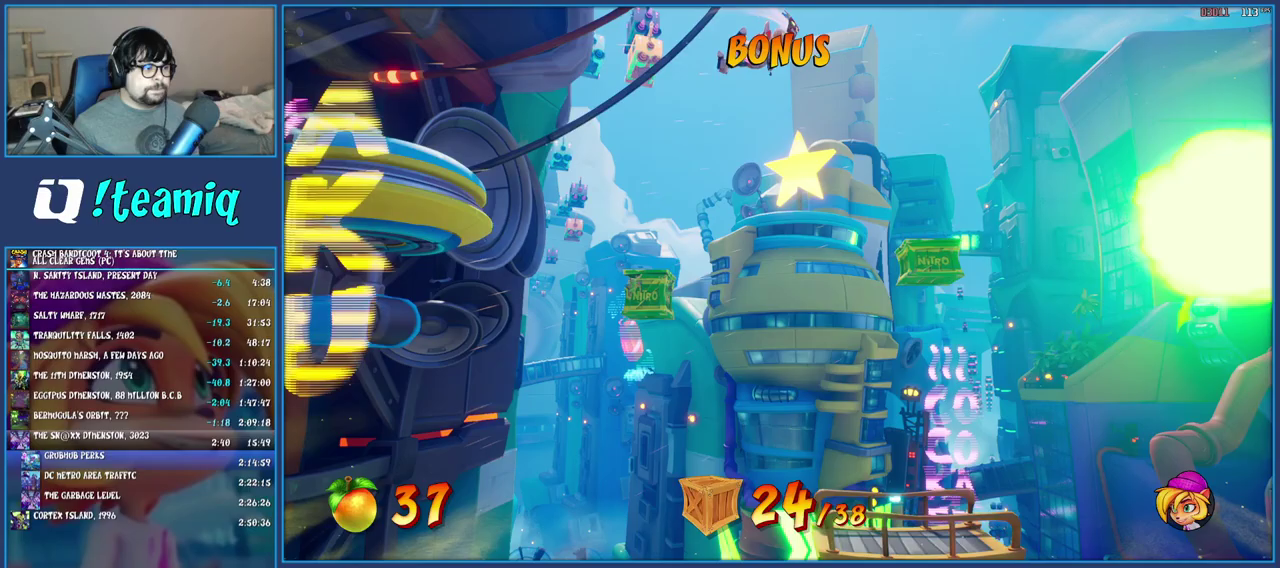
{"buttons": ["CROSS"], "left_stick": "left", "right_stick": "center", "events": [[183, "left_stick", "center"], [283, "left_stick", "left"]]}
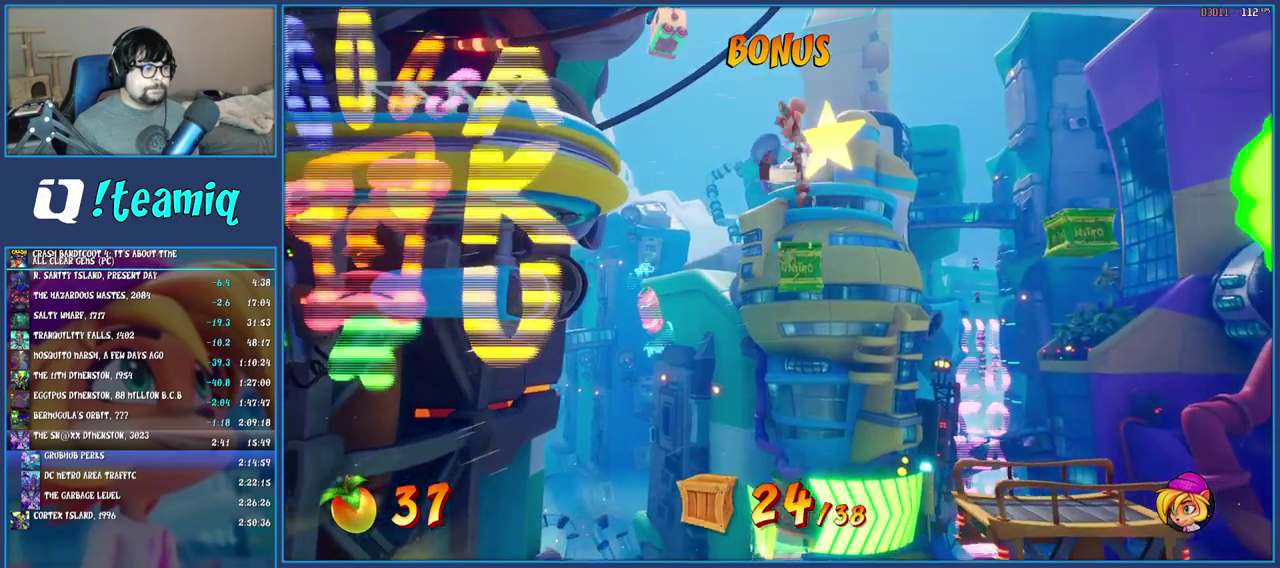
{"buttons": [], "left_stick": "left", "right_stick": "center", "events": [[233, "CROSS", "up"]]}
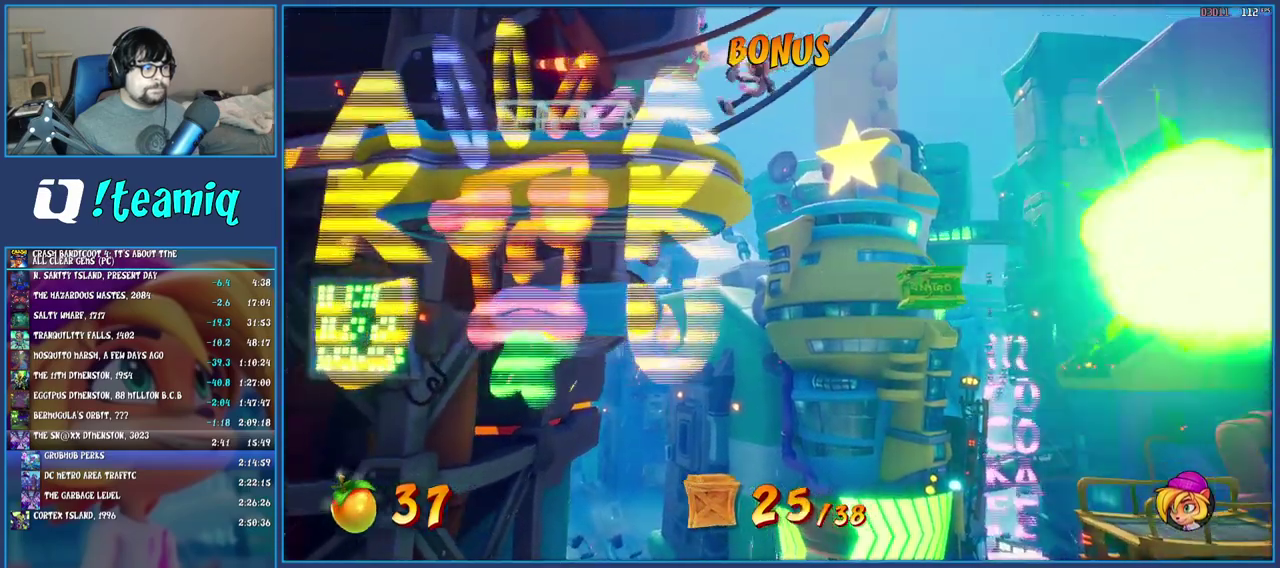
{"buttons": [], "left_stick": "left", "right_stick": "center", "events": []}
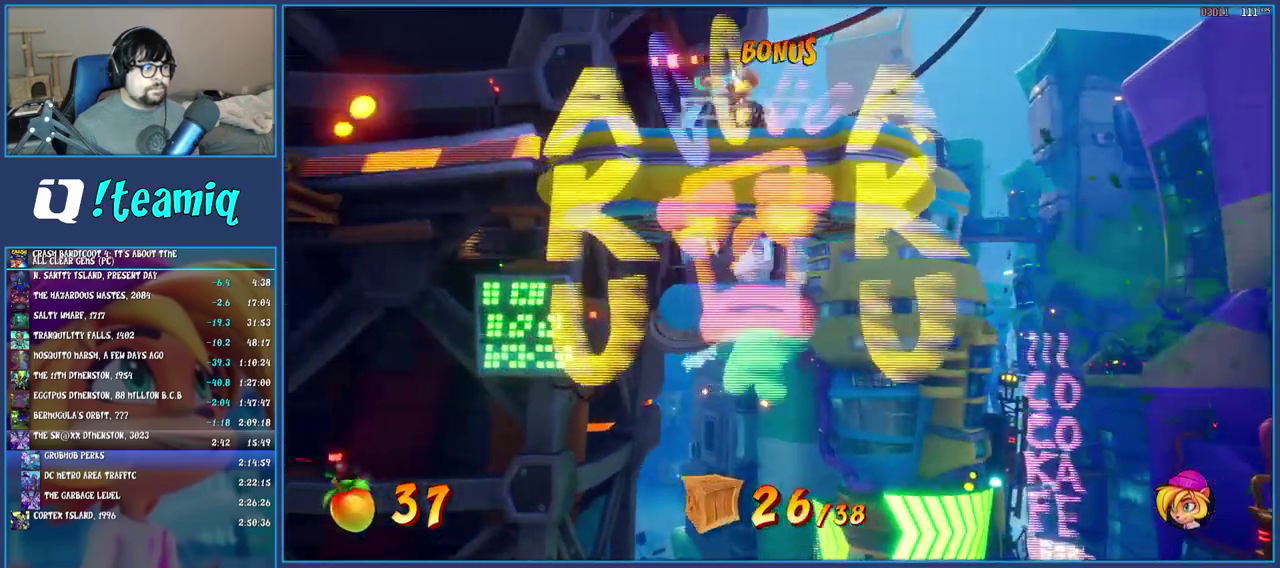
{"buttons": ["CROSS", "SQUARE"], "left_stick": "left", "right_stick": "center", "events": [[200, "R1", "down"], [300, "R1", "up"], [383, "SQUARE", "down"], [400, "CROSS", "down"]]}
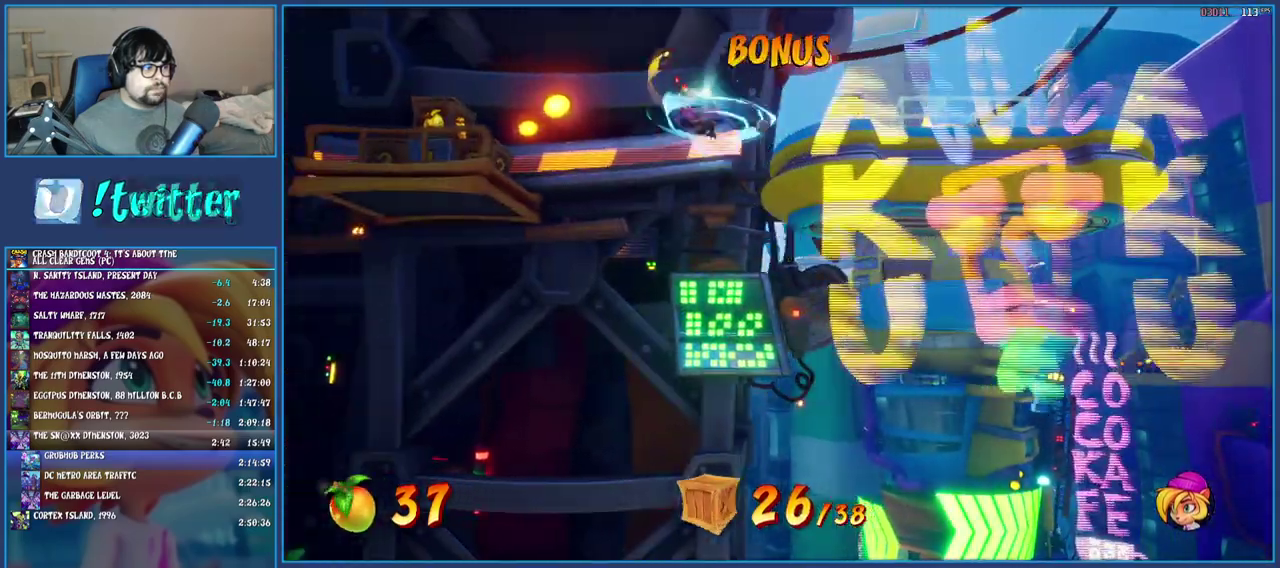
{"buttons": [], "left_stick": "left", "right_stick": "center", "events": [[50, "CROSS", "up"], [50, "SQUARE", "up"]]}
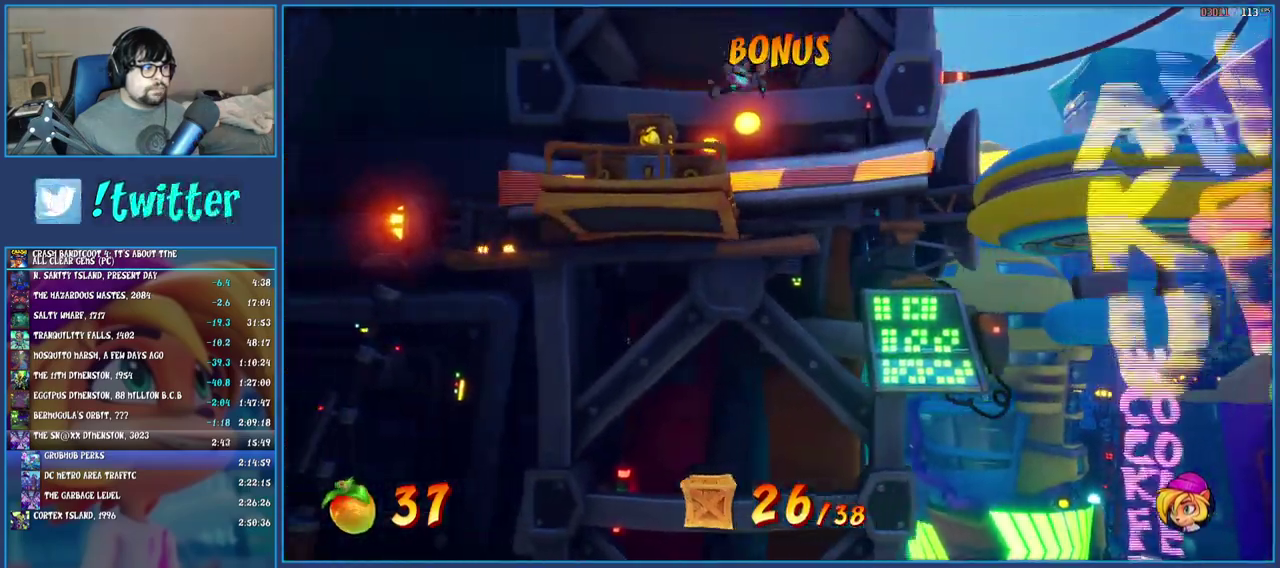
{"buttons": ["CROSS"], "left_stick": "left", "right_stick": "center", "events": [[33, "SQUARE", "down"], [250, "SQUARE", "up"], [417, "CROSS", "down"]]}
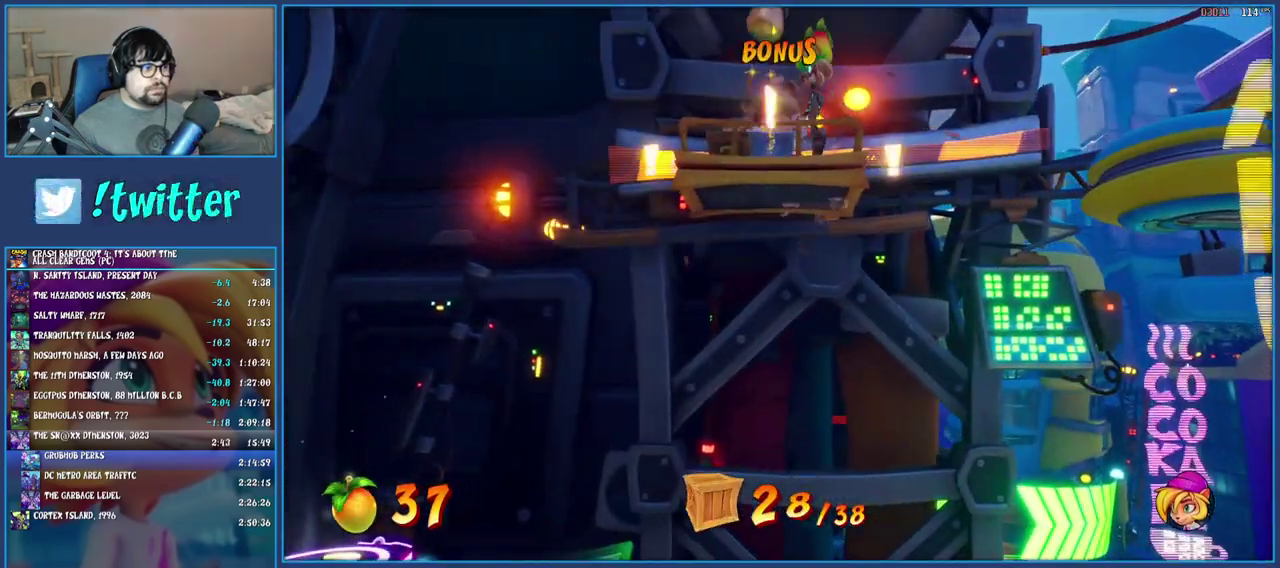
{"buttons": [], "left_stick": "right", "right_stick": "center", "events": [[17, "CROSS", "up"], [250, "left_stick", "center"], [333, "SQUARE", "down"], [483, "SQUARE", "up"], [500, "left_stick", "right"]]}
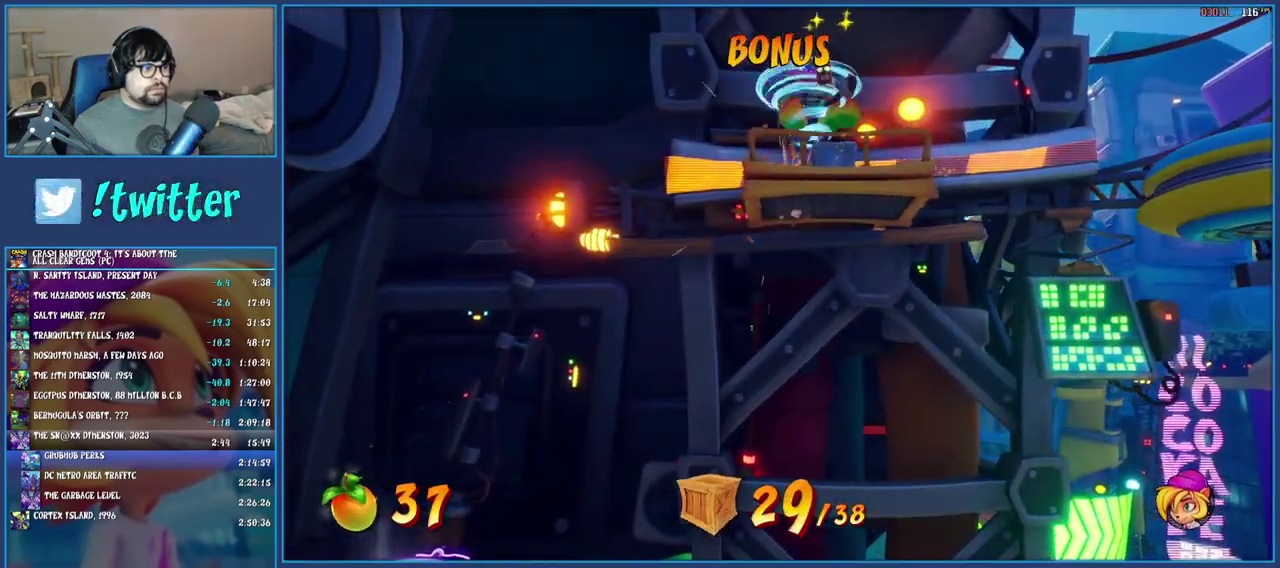
{"buttons": ["CROSS", "SQUARE"], "left_stick": "right", "right_stick": "center", "events": [[150, "R1", "down"], [267, "R1", "up"], [350, "SQUARE", "down"], [383, "CROSS", "down"]]}
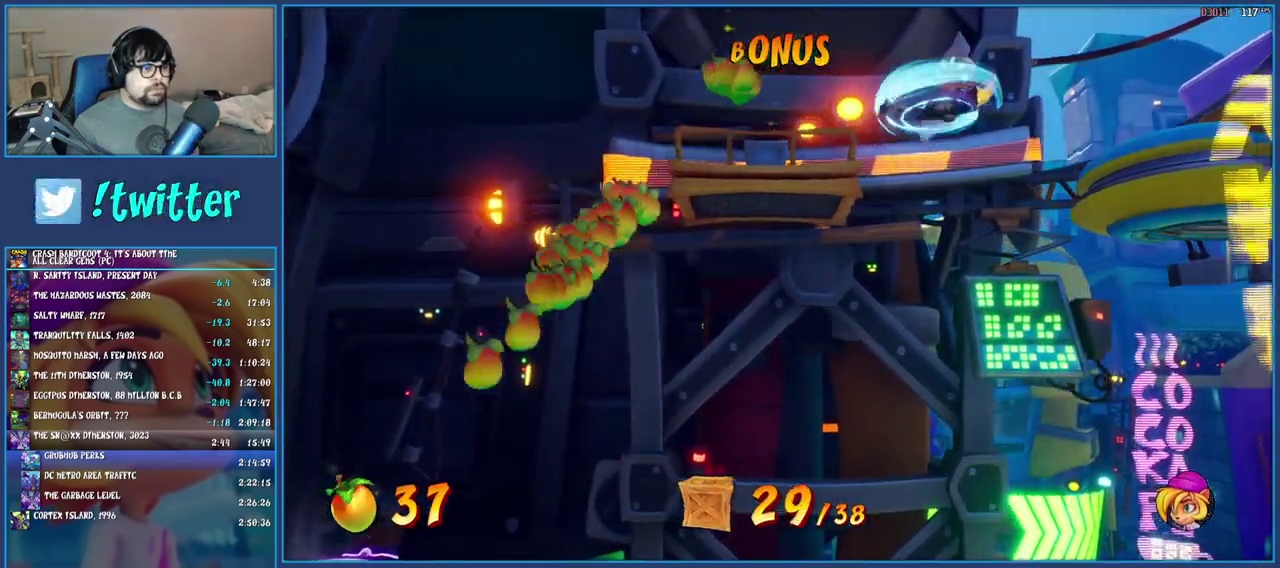
{"buttons": ["SQUARE"], "left_stick": "right", "right_stick": "center", "events": [[100, "CROSS", "up"], [100, "SQUARE", "up"], [500, "SQUARE", "down"]]}
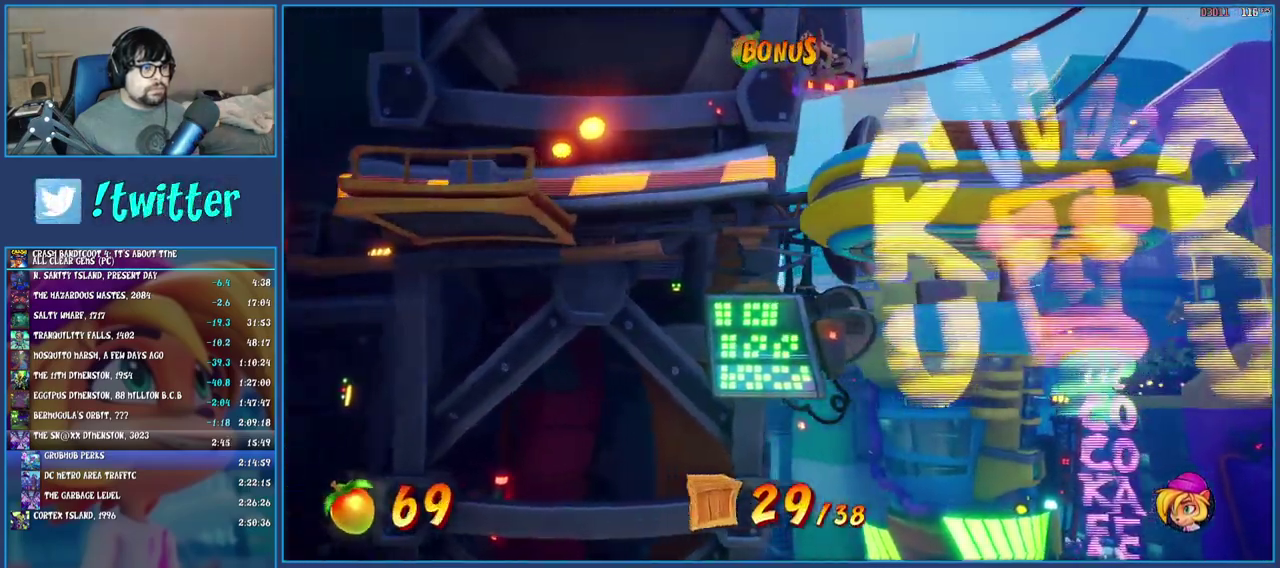
{"buttons": ["R1"], "left_stick": "right", "right_stick": "center", "events": [[167, "SQUARE", "up"], [417, "R1", "down"]]}
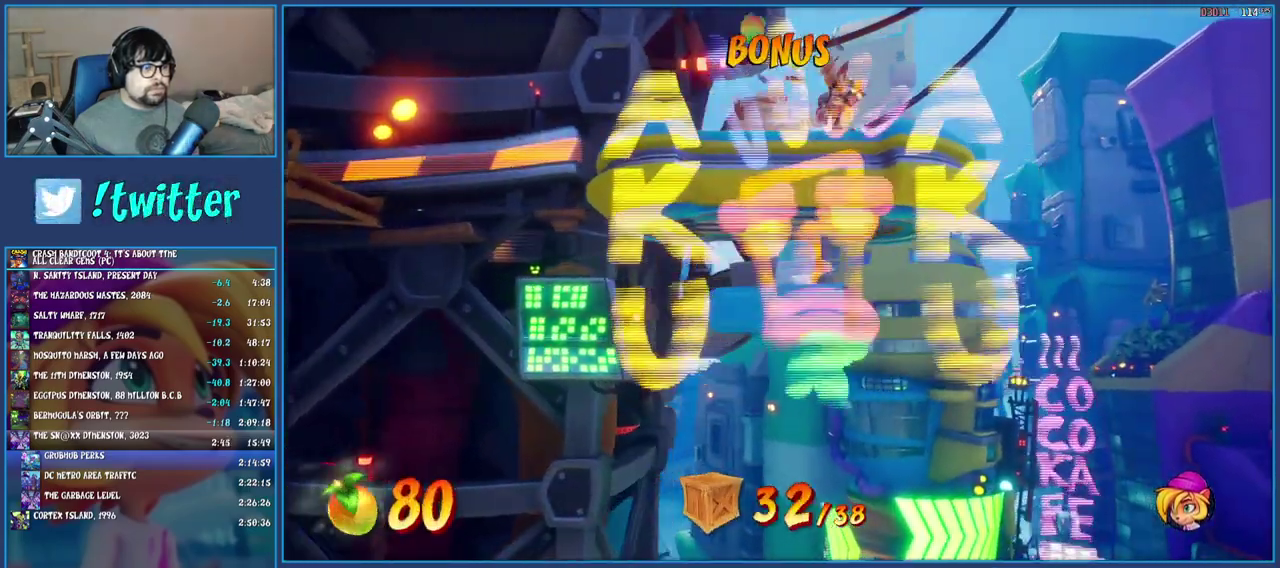
{"buttons": [], "left_stick": "right", "right_stick": "center", "events": [[17, "R1", "up"], [133, "SQUARE", "down"], [200, "CROSS", "down"], [500, "CROSS", "up"], [500, "SQUARE", "up"]]}
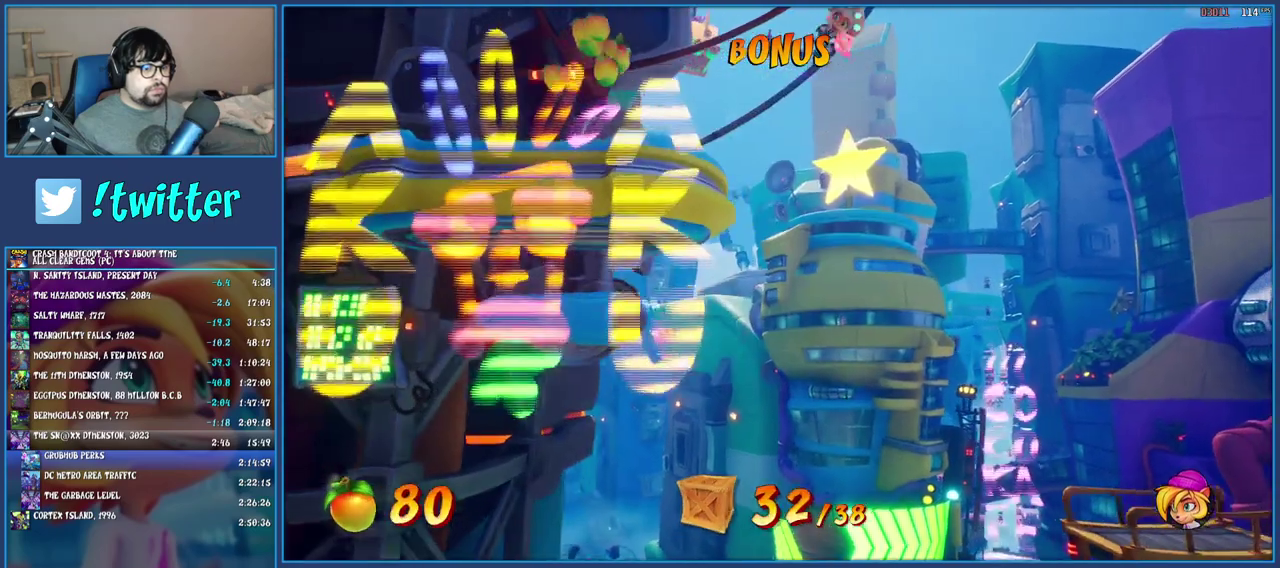
{"buttons": [], "left_stick": "right", "right_stick": "center", "events": []}
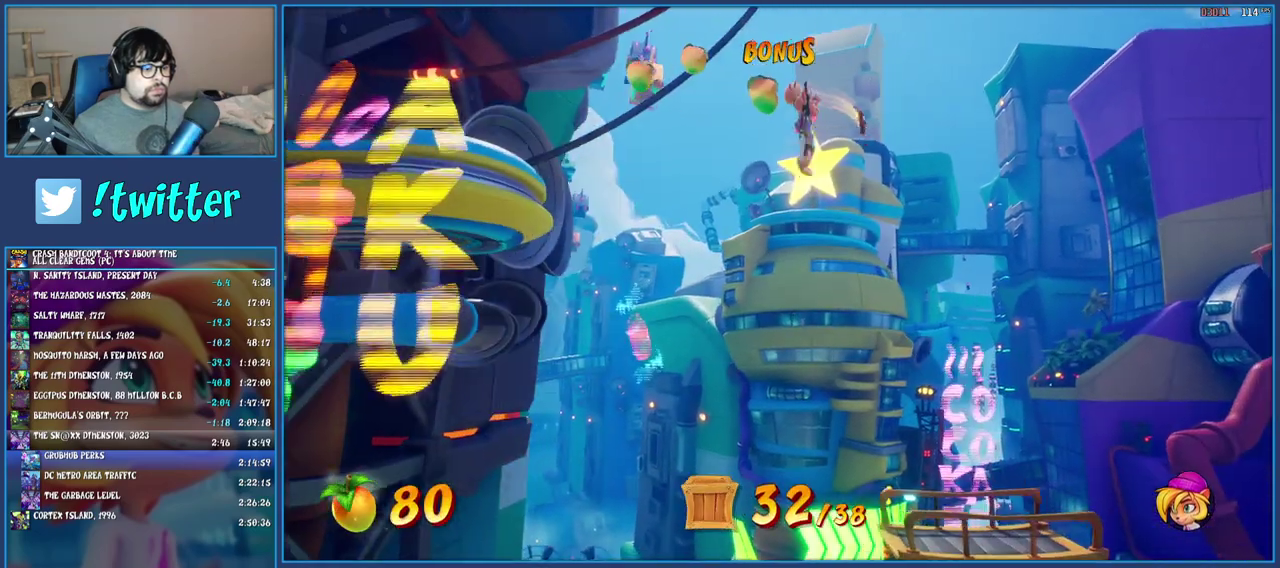
{"buttons": [], "left_stick": "right", "right_stick": "center", "events": []}
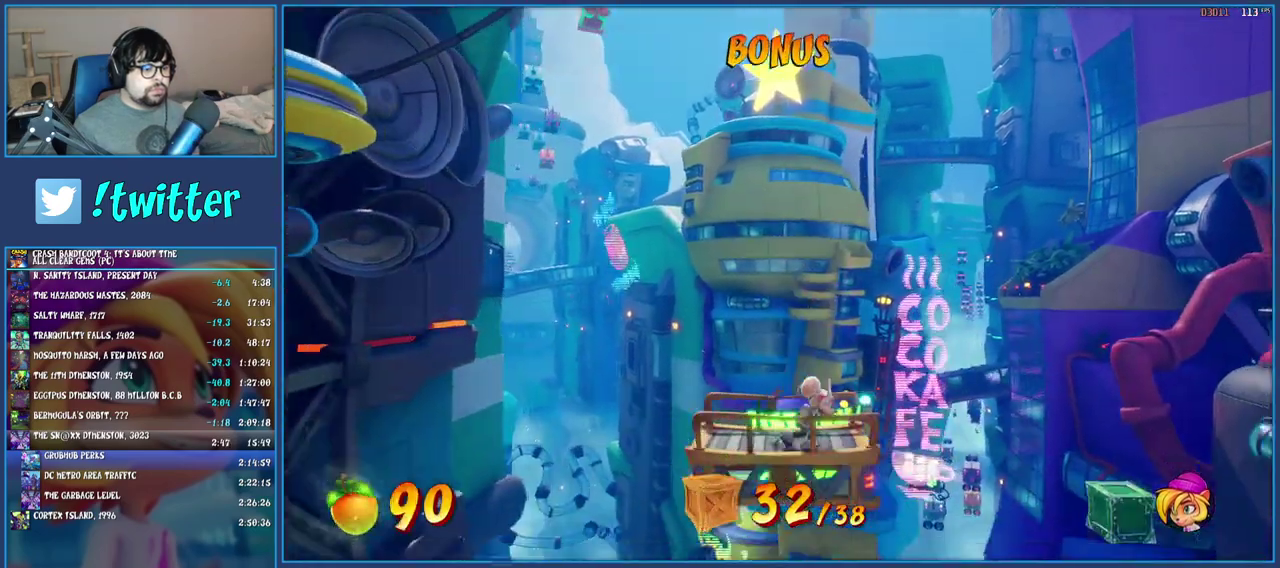
{"buttons": [], "left_stick": "right", "right_stick": "center", "events": [[67, "CROSS", "down"], [233, "CROSS", "up"]]}
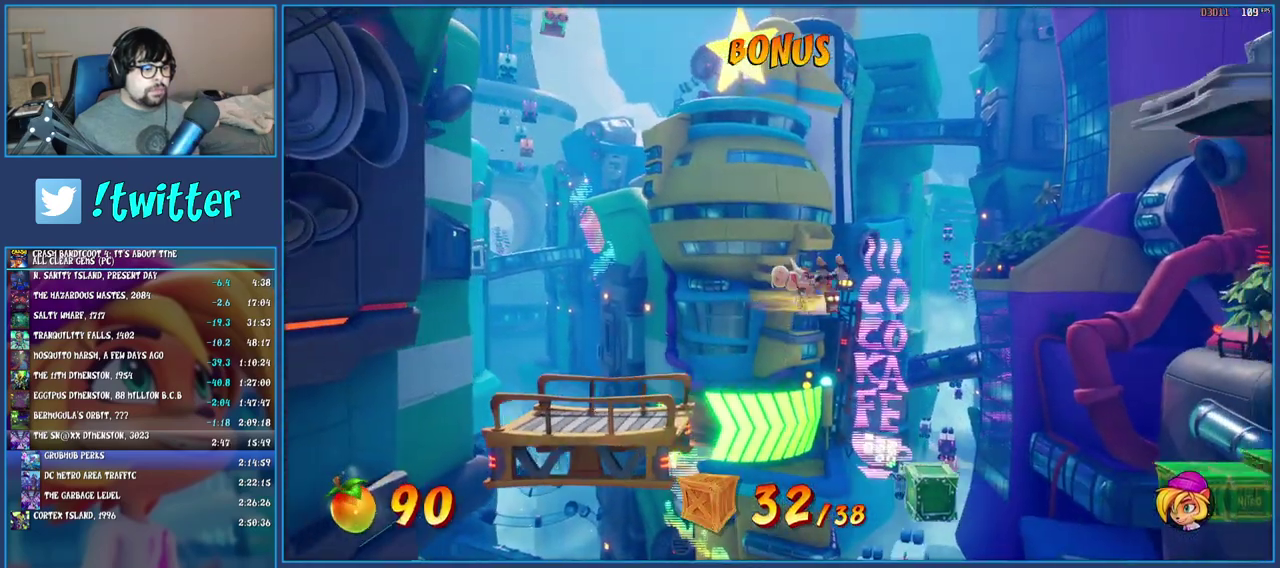
{"buttons": ["R1"], "left_stick": "right", "right_stick": "center", "events": [[283, "left_stick", "center"], [350, "left_stick", "right"], [450, "R1", "down"]]}